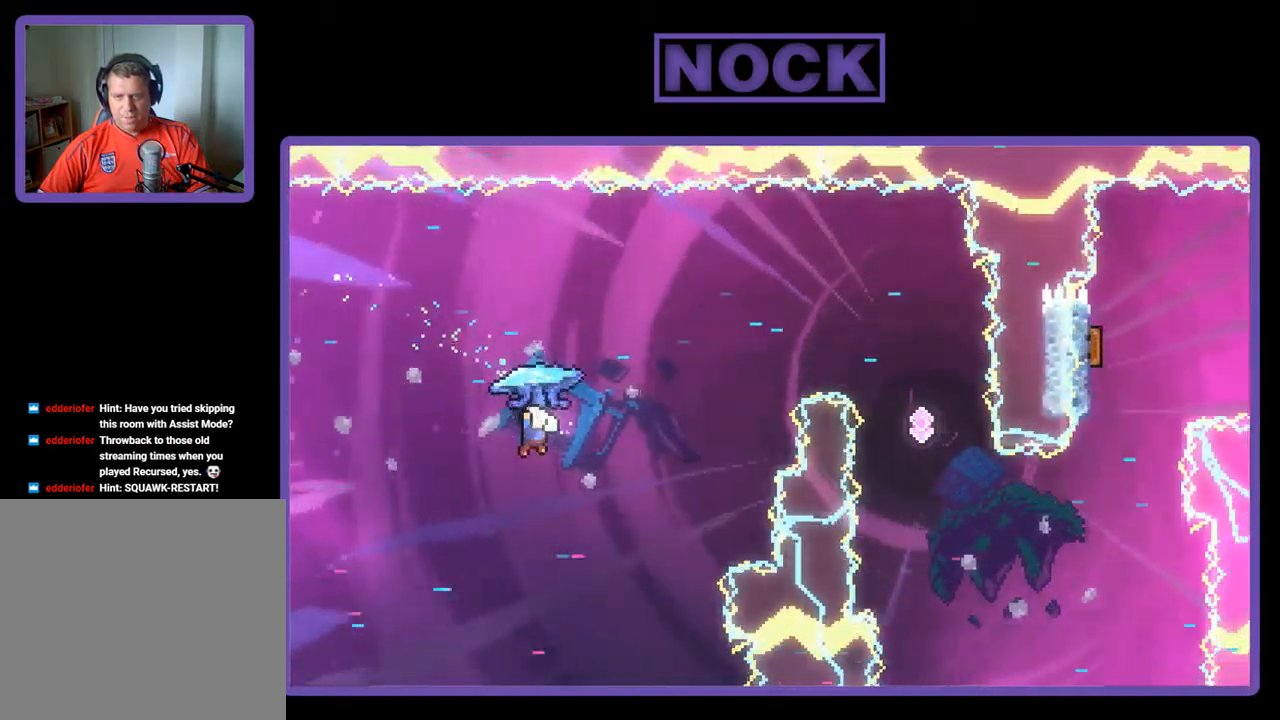
Gameplay with a controller (PlayStation layout); each line is a JSON object with the inputs held at the frame after it. "events" lists button and stick changes between this image and that frame as [ms after this image, input, new state], when the widget could be followed in between. Not read: right_stick.
{"buttons": ["R2", "DPAD_UP", "DPAD_RIGHT"], "left_stick": "center", "events": [[67, "CIRCLE", "down"], [67, "R2", "down"], [467, "CIRCLE", "up"]]}
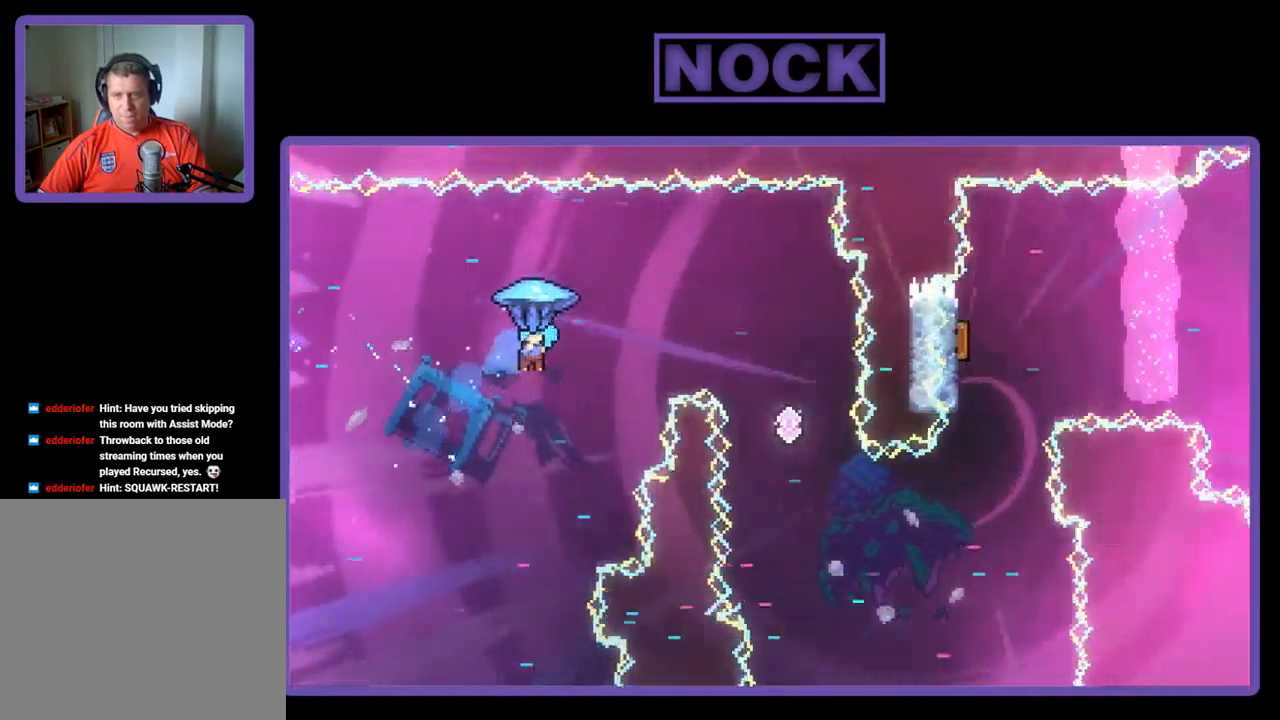
{"buttons": ["R2", "DPAD_LEFT"], "left_stick": "center", "events": [[100, "DPAD_UP", "up"], [267, "DPAD_RIGHT", "up"], [333, "DPAD_LEFT", "down"]]}
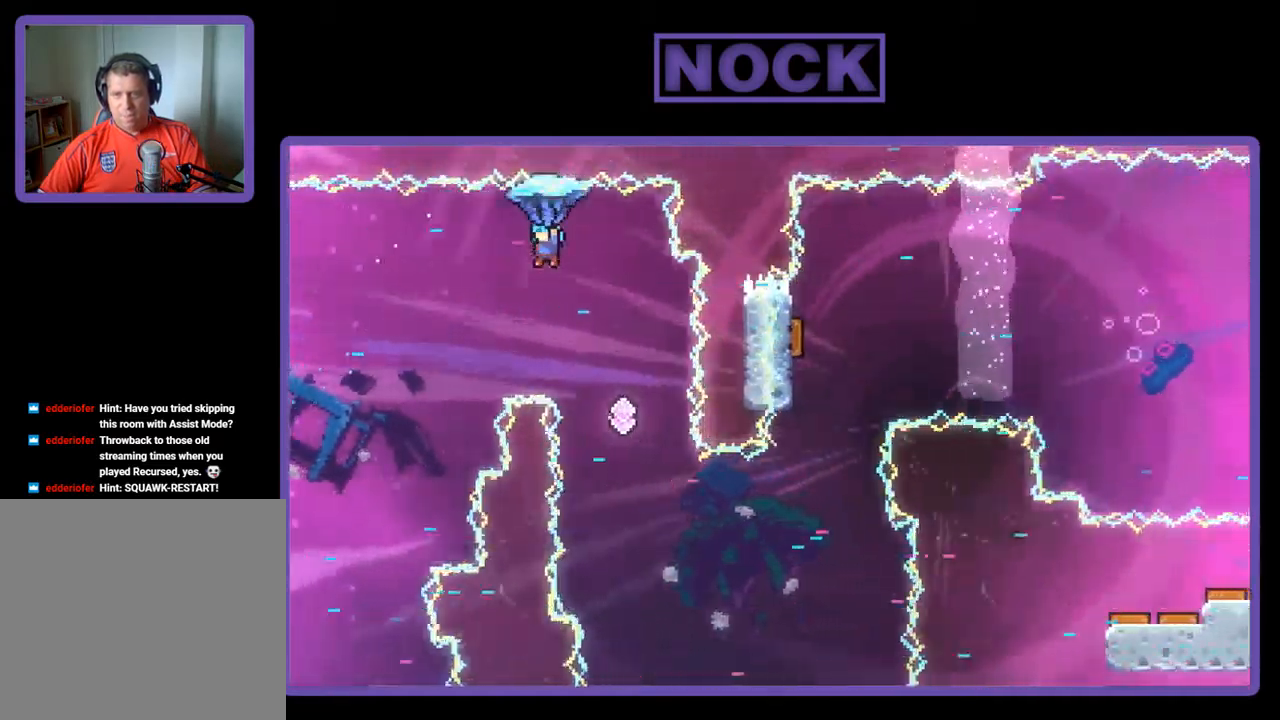
{"buttons": ["R2", "DPAD_LEFT"], "left_stick": "center", "events": [[167, "DPAD_LEFT", "up"], [367, "DPAD_LEFT", "down"]]}
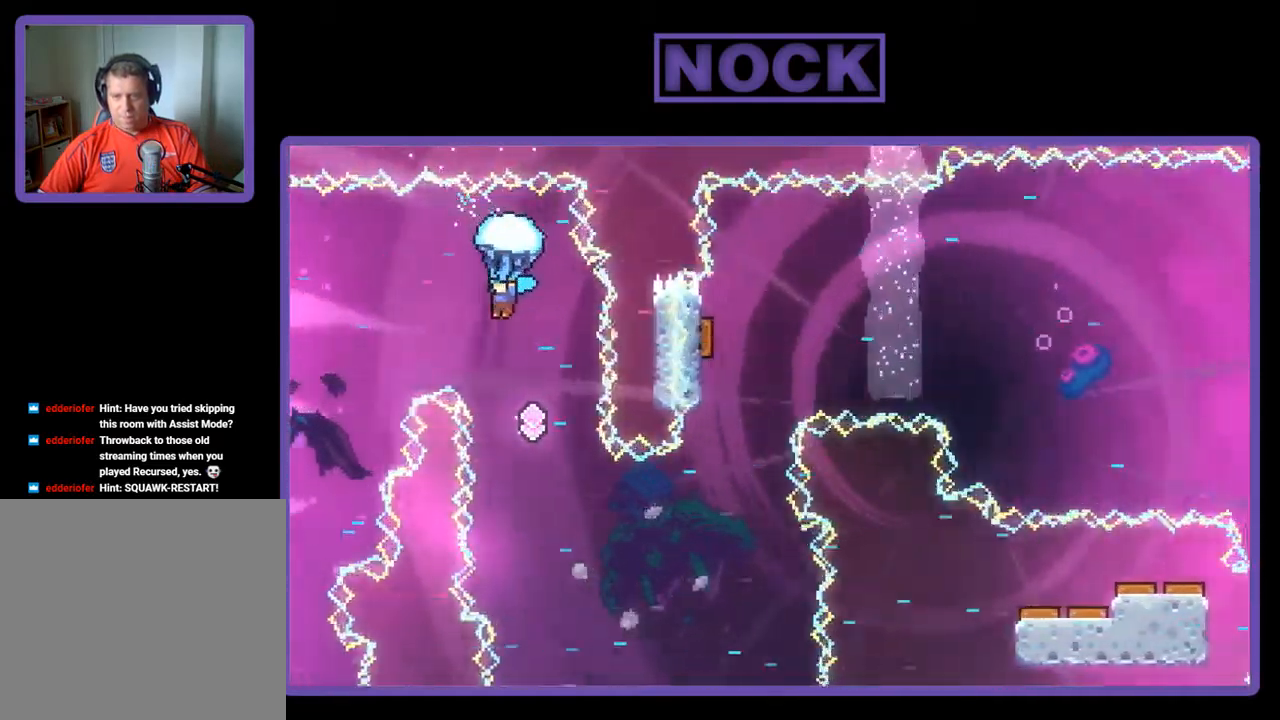
{"buttons": ["R2", "DPAD_LEFT"], "left_stick": "center", "events": [[33, "DPAD_LEFT", "up"], [133, "DPAD_LEFT", "down"], [333, "DPAD_LEFT", "up"], [500, "DPAD_LEFT", "down"]]}
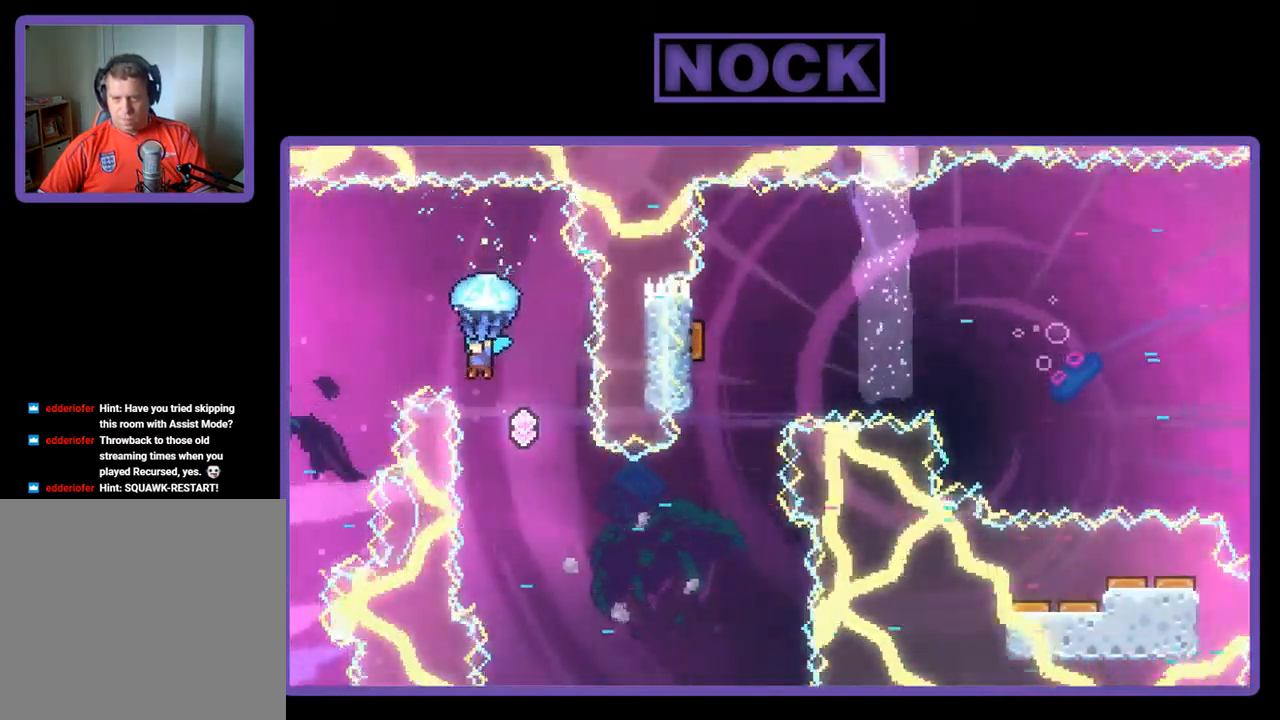
{"buttons": ["R2"], "left_stick": "center", "events": [[100, "DPAD_LEFT", "up"]]}
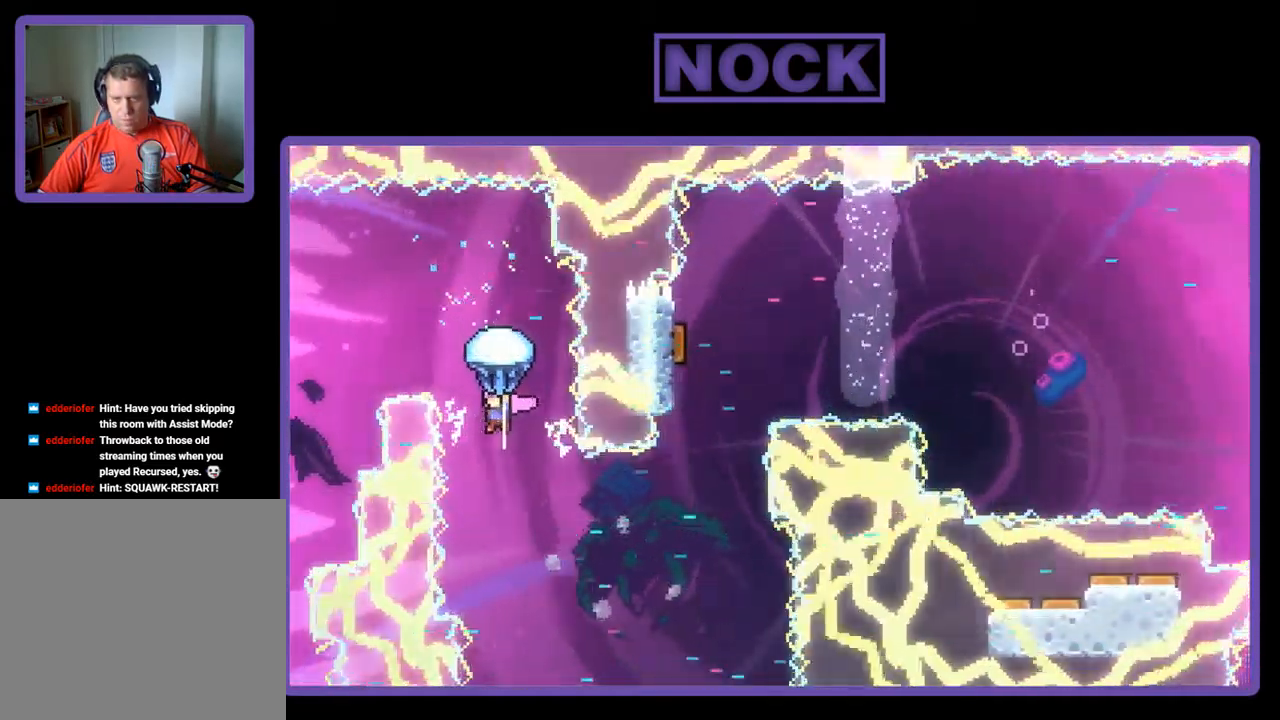
{"buttons": ["R2", "DPAD_RIGHT"], "left_stick": "center", "events": [[133, "DPAD_LEFT", "down"], [333, "DPAD_LEFT", "up"], [500, "DPAD_RIGHT", "down"]]}
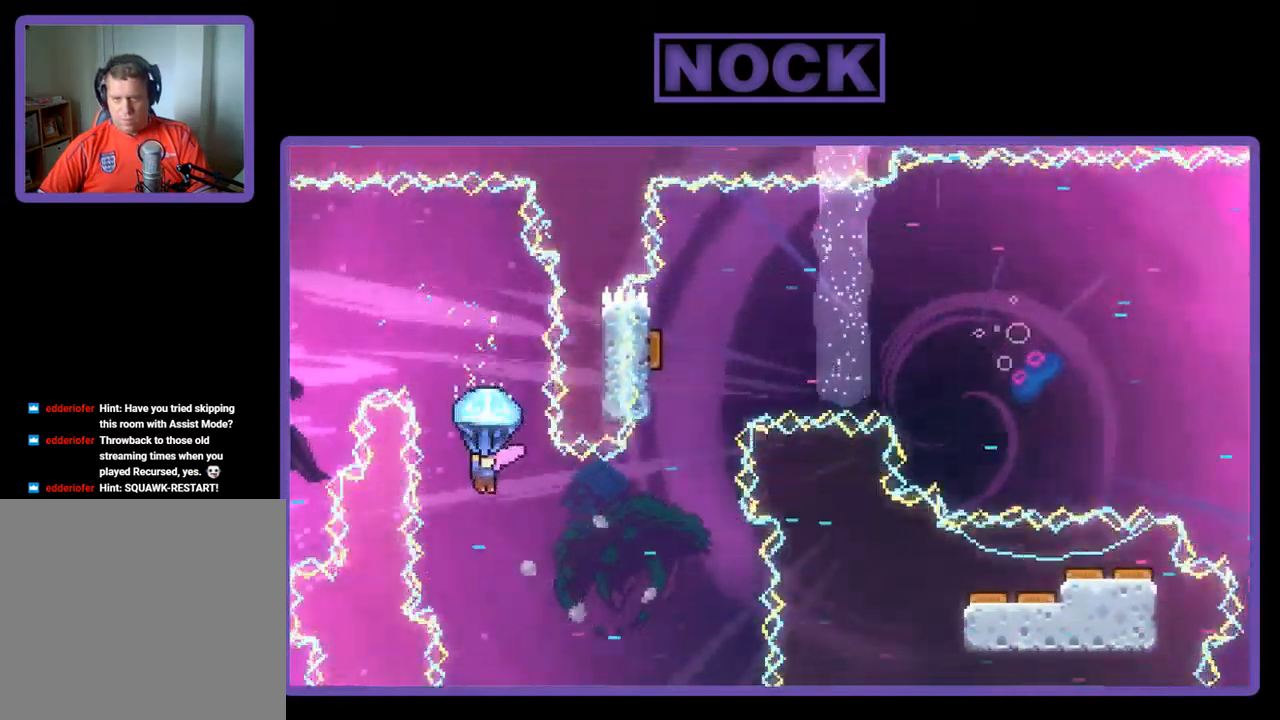
{"buttons": ["R2"], "left_stick": "center", "events": [[167, "DPAD_RIGHT", "up"]]}
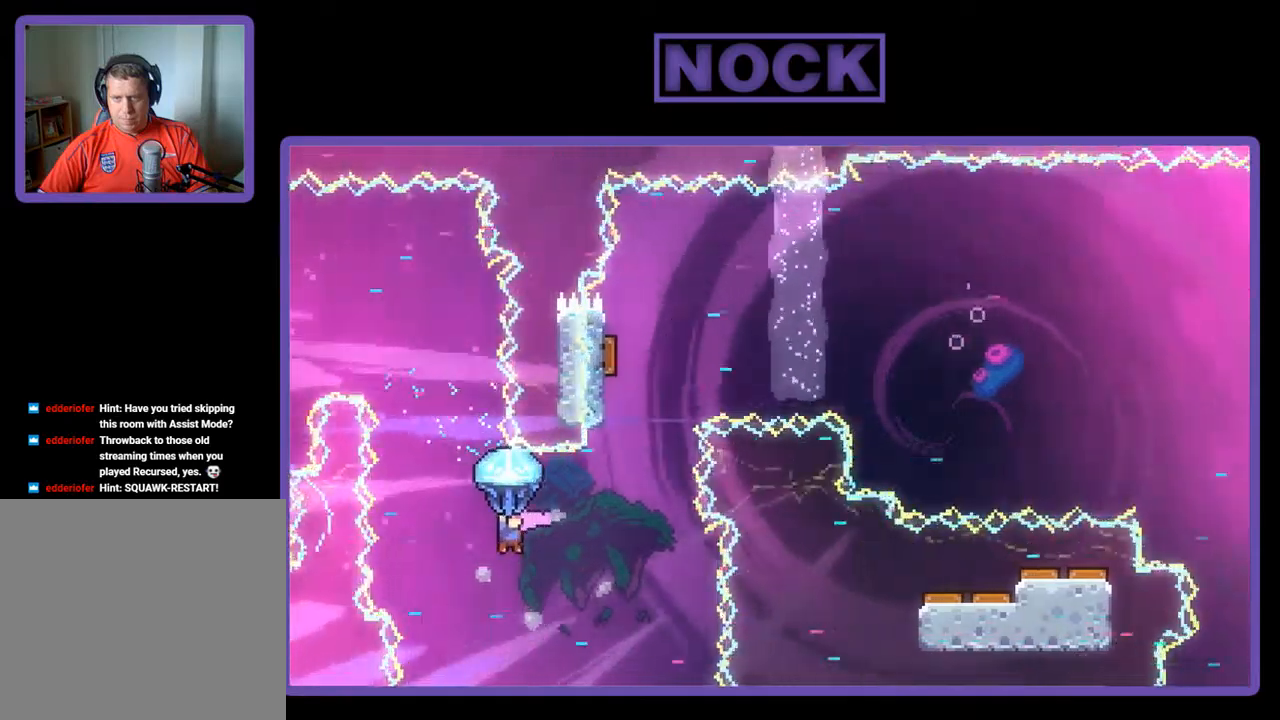
{"buttons": ["DPAD_UP"], "left_stick": "center", "events": [[100, "DPAD_RIGHT", "down"], [400, "DPAD_RIGHT", "up"], [434, "R2", "up"], [500, "DPAD_UP", "down"]]}
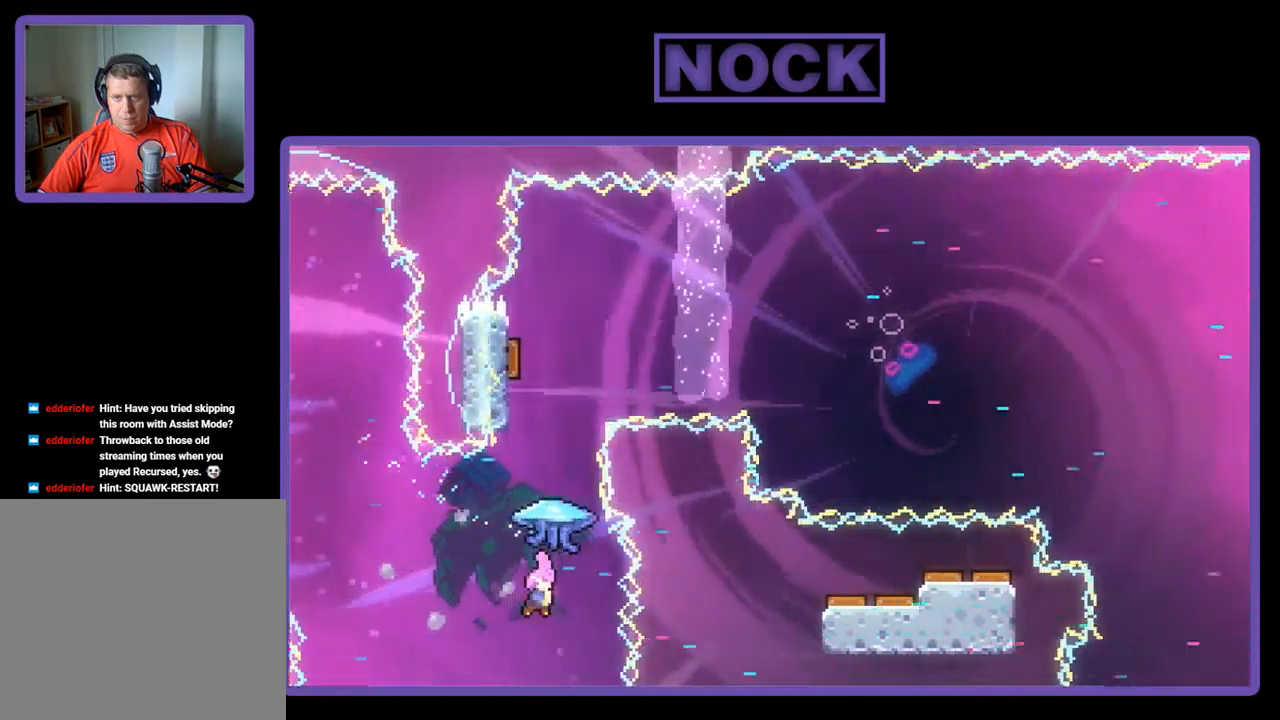
{"buttons": ["R2", "DPAD_UP"], "left_stick": "center", "events": [[100, "CIRCLE", "down"], [167, "R2", "down"], [434, "CIRCLE", "up"]]}
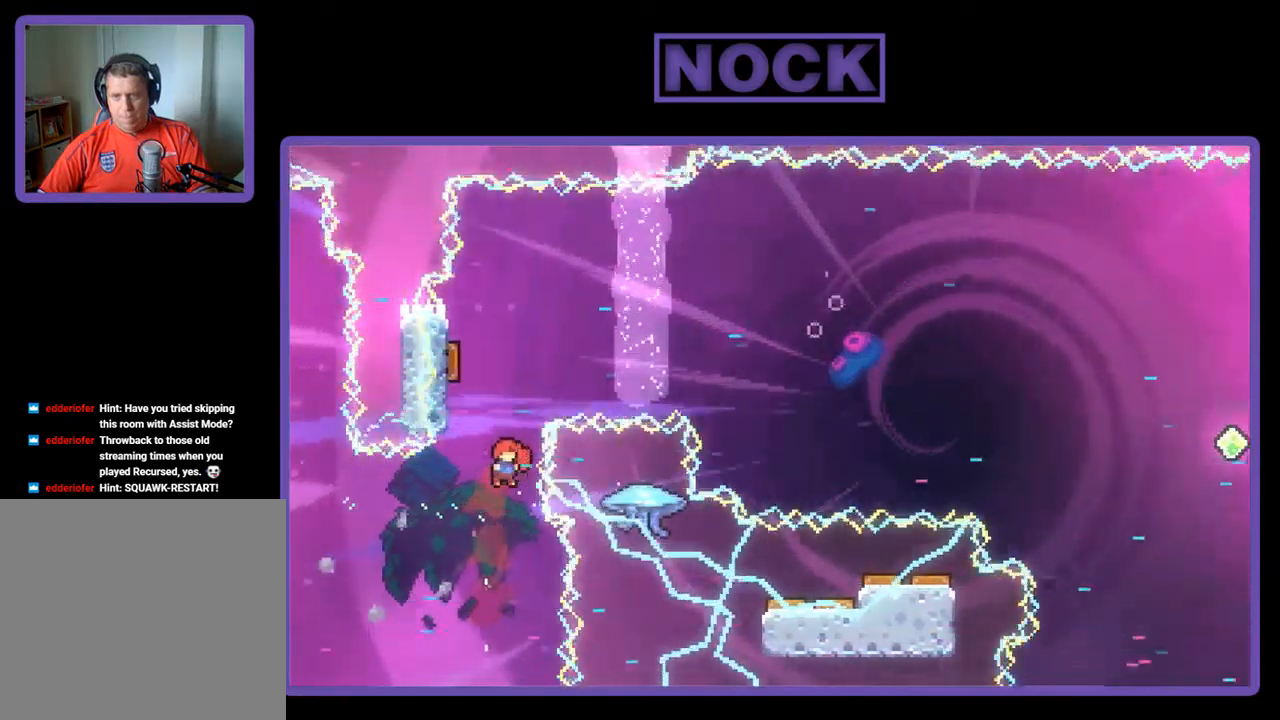
{"buttons": ["CIRCLE", "R2", "DPAD_UP"], "left_stick": "center", "events": [[100, "CIRCLE", "down"], [134, "DPAD_LEFT", "down"], [500, "DPAD_LEFT", "up"]]}
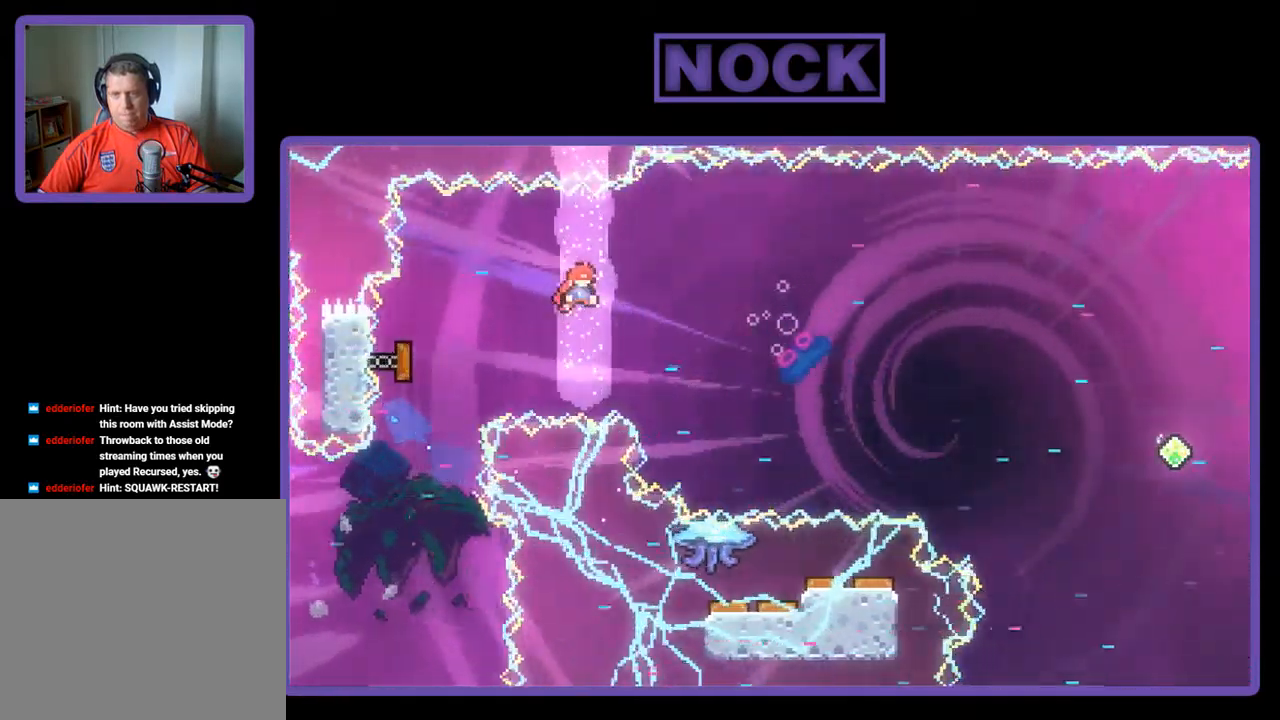
{"buttons": ["CIRCLE", "R2", "DPAD_UP", "DPAD_RIGHT"], "left_stick": "center", "events": [[67, "CIRCLE", "up"], [167, "DPAD_RIGHT", "down"], [200, "DPAD_UP", "up"], [267, "DPAD_RIGHT", "up"], [400, "DPAD_UP", "down"], [500, "CIRCLE", "down"], [500, "DPAD_RIGHT", "down"]]}
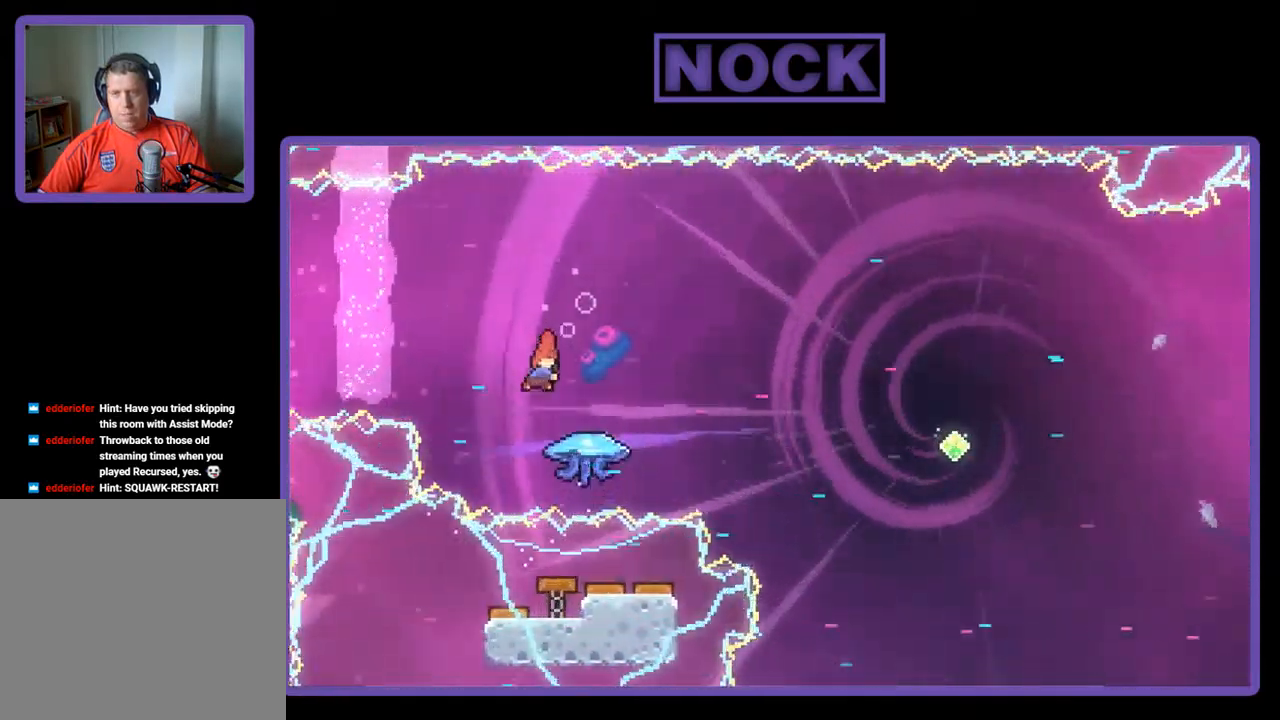
{"buttons": ["R2", "DPAD_UP", "DPAD_LEFT"], "left_stick": "center", "events": [[200, "DPAD_UP", "up"], [234, "CIRCLE", "up"], [234, "DPAD_RIGHT", "up"], [400, "DPAD_UP", "down"], [434, "DPAD_LEFT", "down"]]}
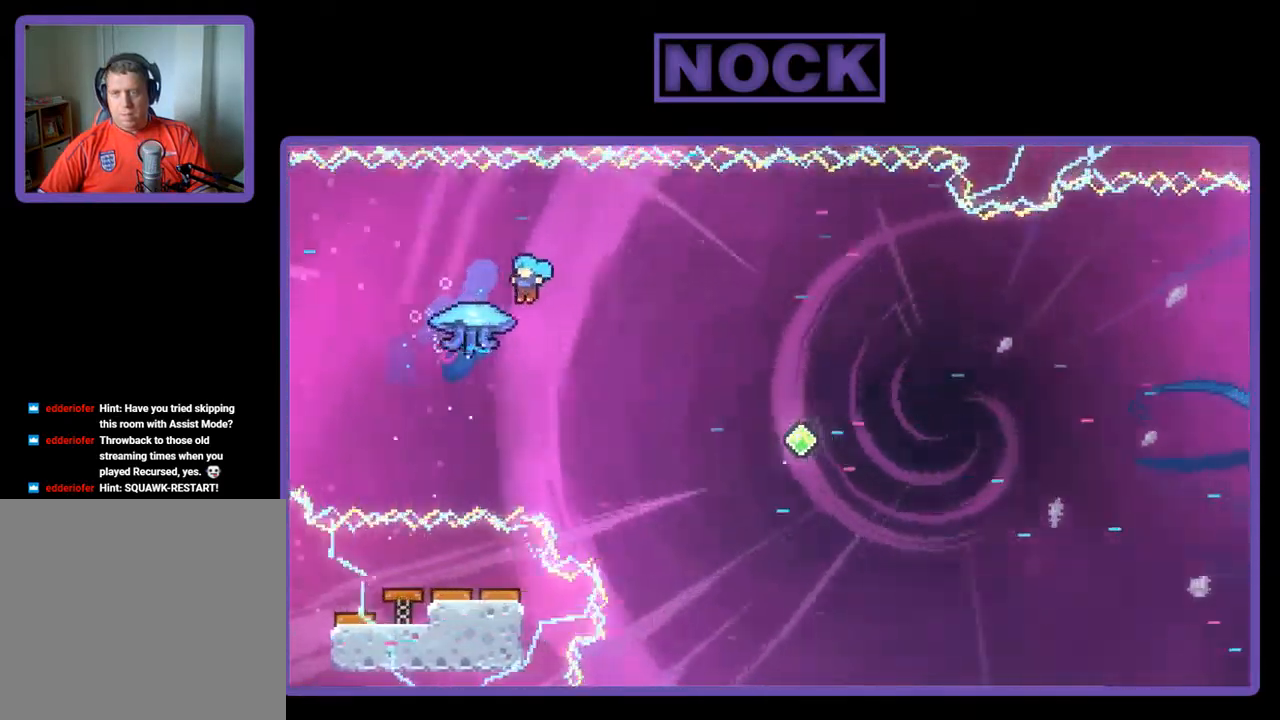
{"buttons": ["R2", "DPAD_RIGHT"], "left_stick": "center", "events": [[300, "DPAD_LEFT", "up"], [334, "DPAD_RIGHT", "down"], [500, "DPAD_UP", "up"]]}
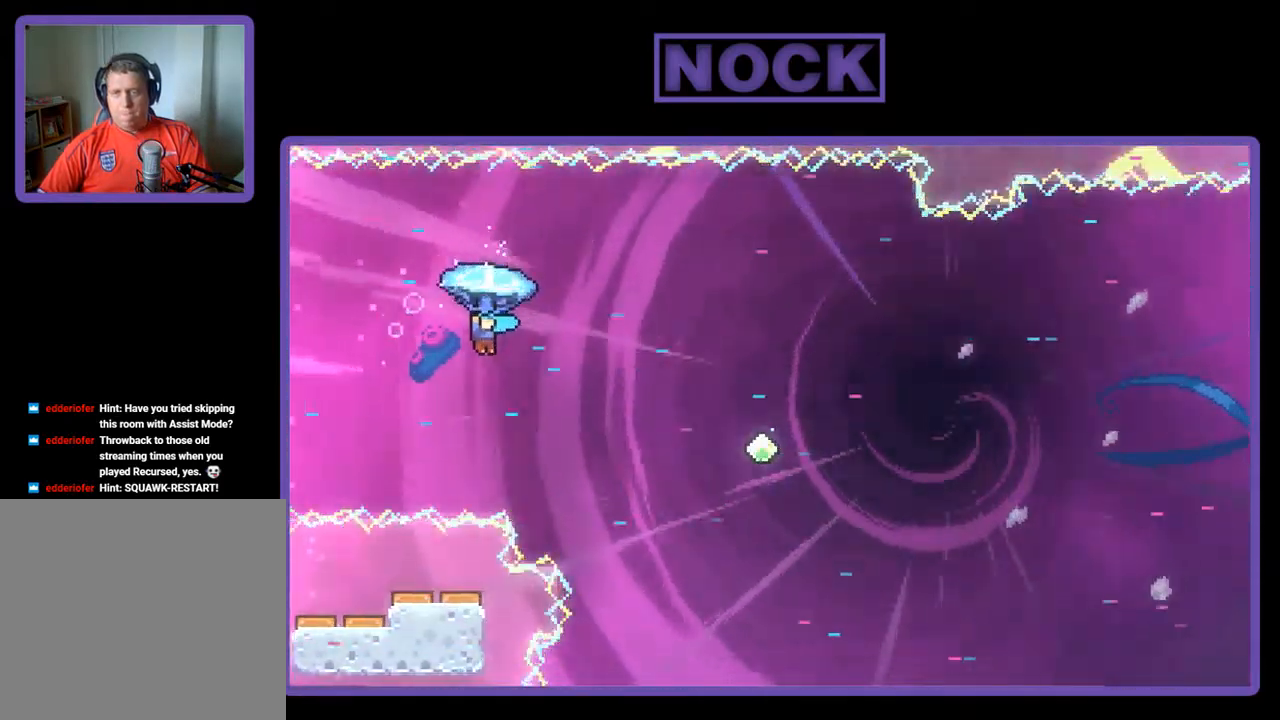
{"buttons": ["R2", "DPAD_RIGHT"], "left_stick": "center", "events": []}
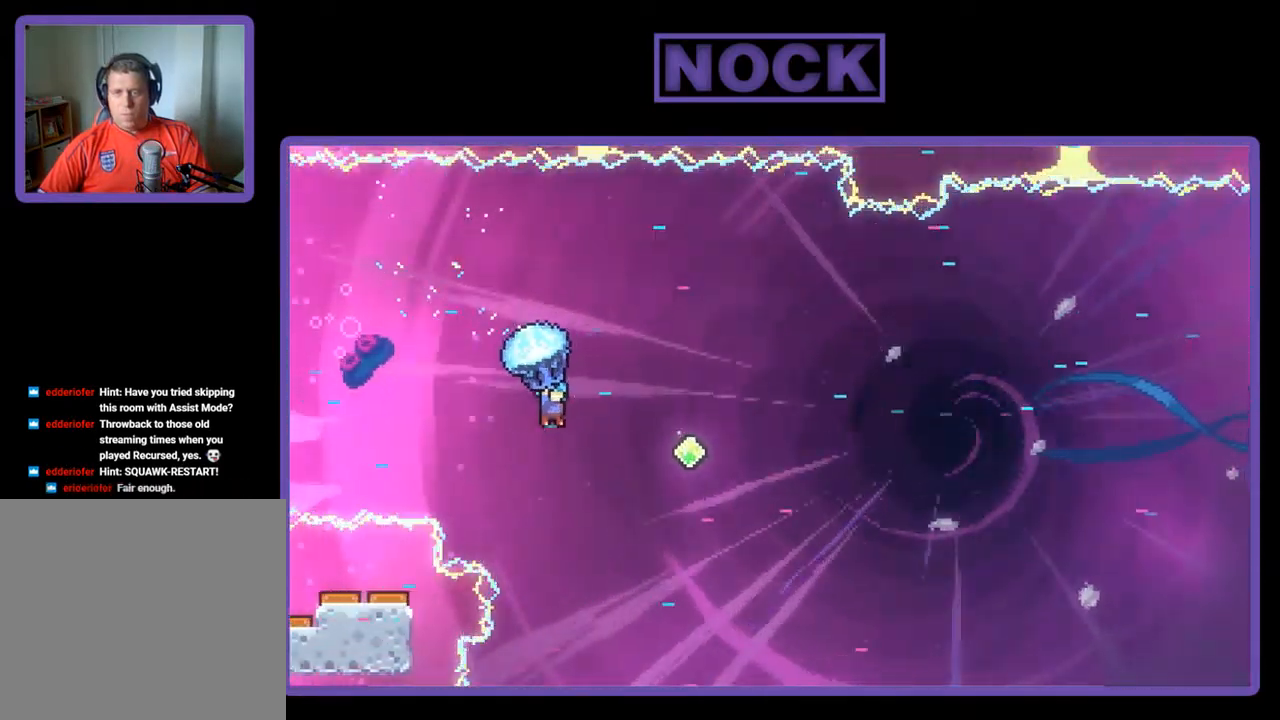
{"buttons": ["R2", "DPAD_UP", "DPAD_RIGHT"], "left_stick": "center", "events": [[167, "DPAD_RIGHT", "up"], [300, "DPAD_RIGHT", "down"], [300, "DPAD_UP", "down"]]}
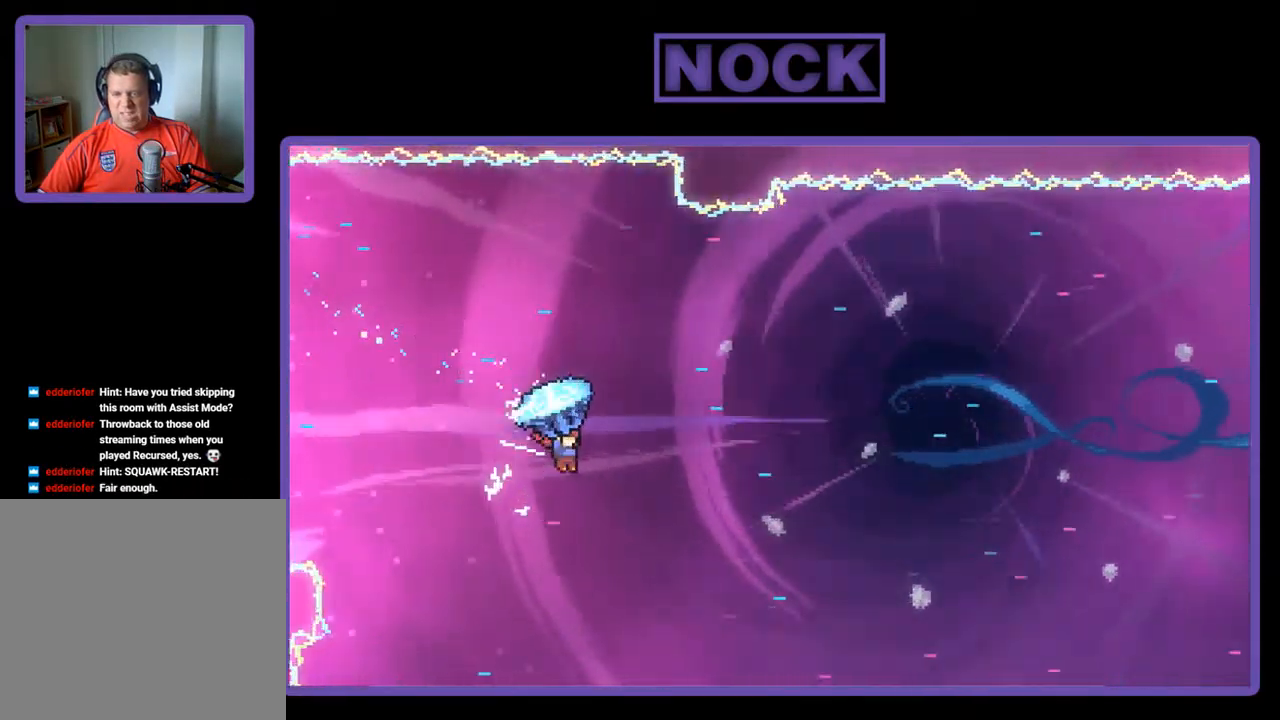
{"buttons": ["DPAD_UP", "DPAD_RIGHT"], "left_stick": "center", "events": [[400, "R2", "up"]]}
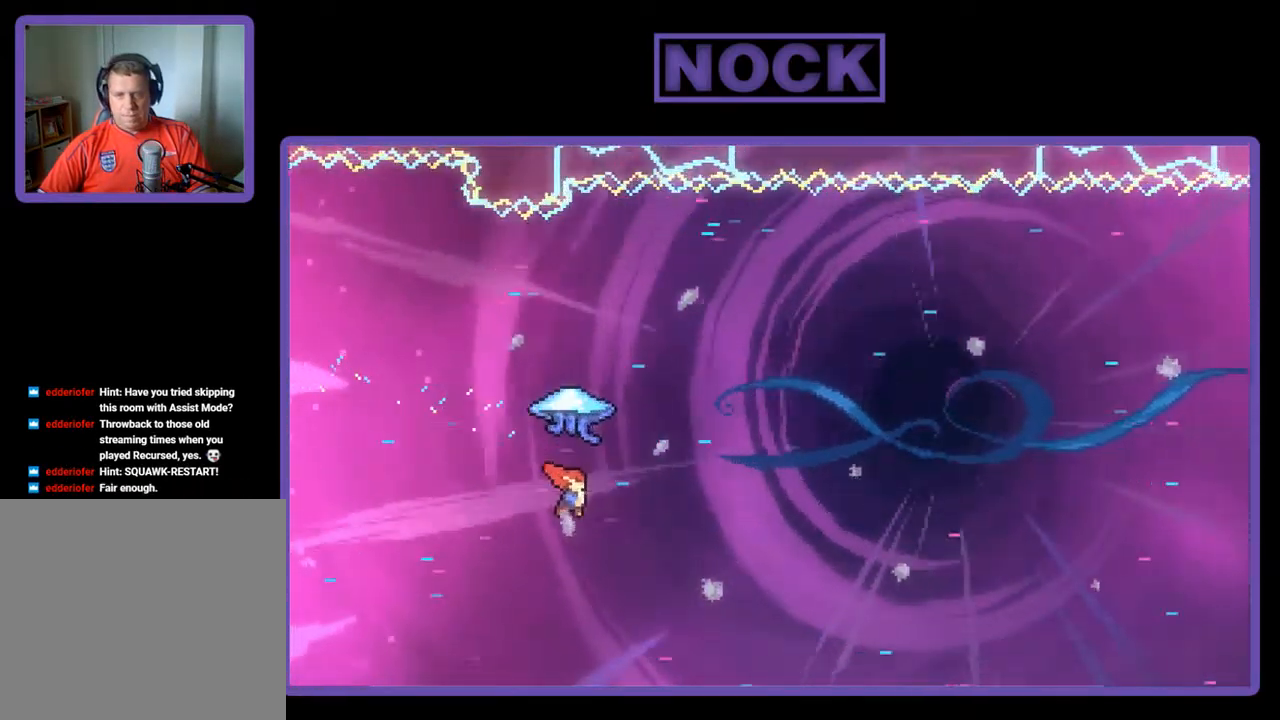
{"buttons": ["CIRCLE", "R2", "DPAD_UP", "DPAD_LEFT"], "left_stick": "center", "events": [[34, "R2", "down"], [100, "CIRCLE", "down"], [300, "DPAD_RIGHT", "up"], [466, "DPAD_LEFT", "down"]]}
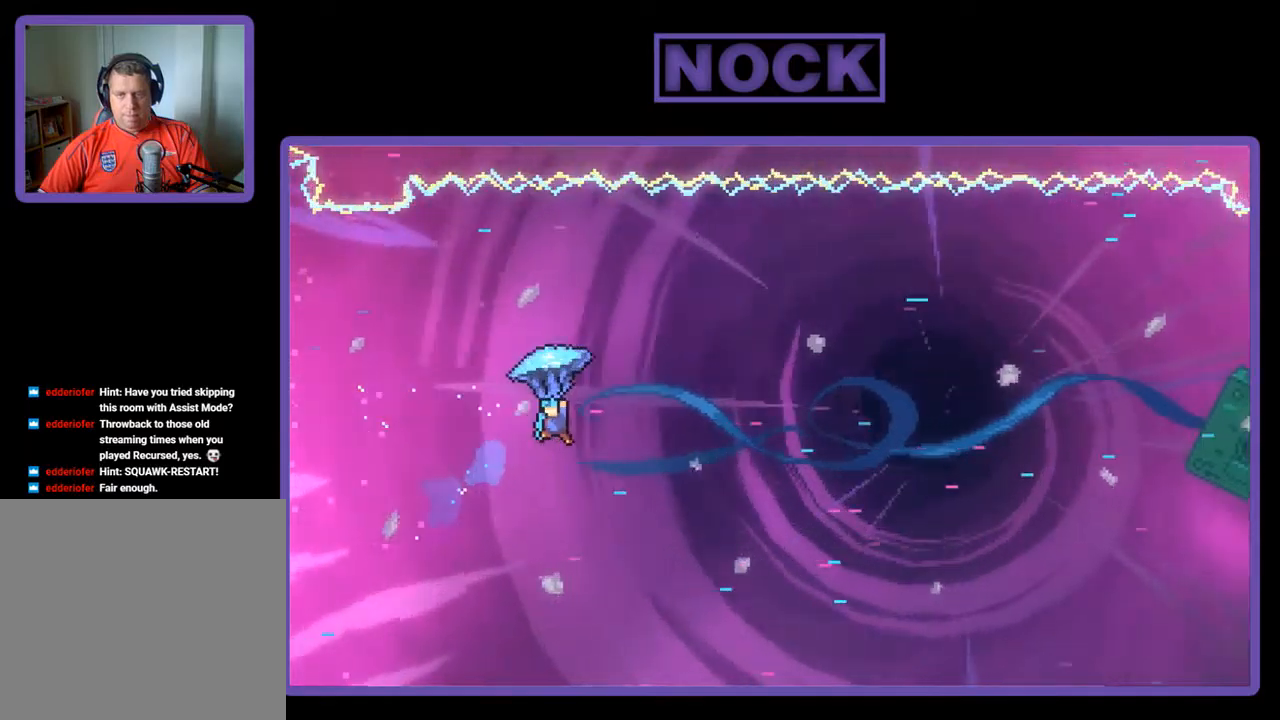
{"buttons": ["R2", "DPAD_RIGHT"], "left_stick": "center", "events": [[17, "DPAD_LEFT", "up"], [84, "CIRCLE", "up"], [84, "DPAD_RIGHT", "down"], [84, "DPAD_UP", "up"]]}
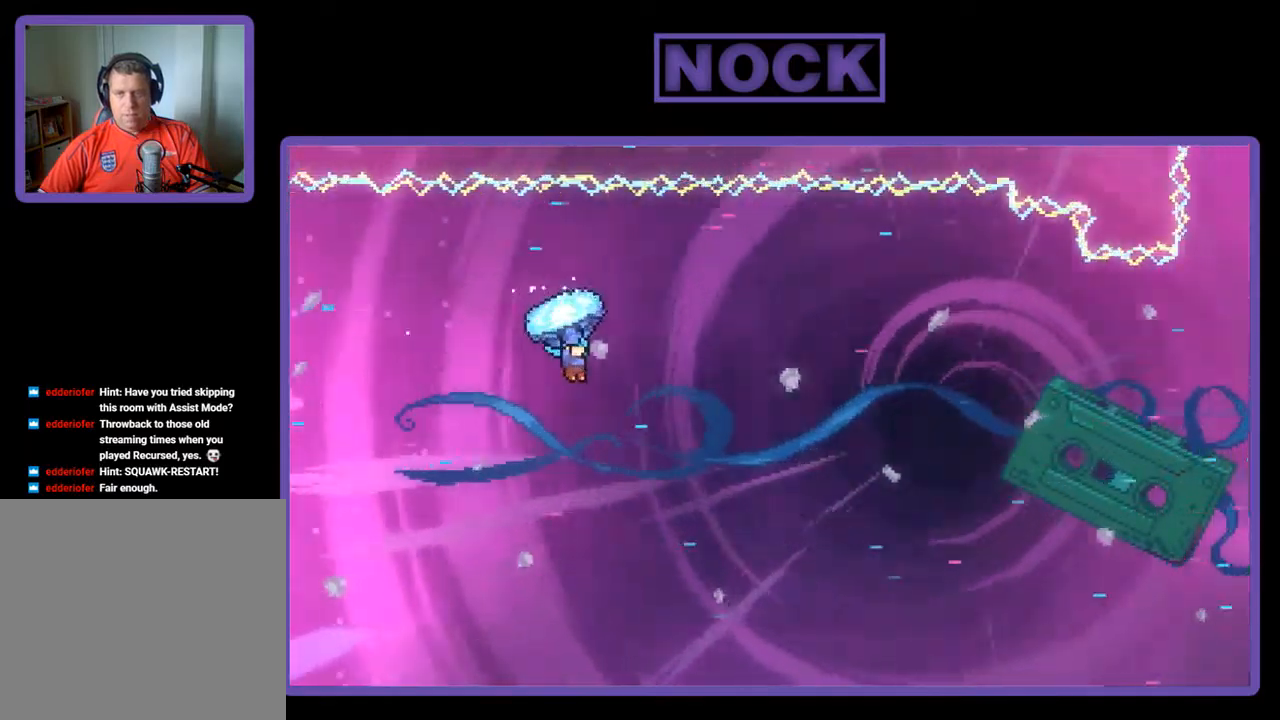
{"buttons": ["R2", "DPAD_UP", "DPAD_RIGHT"], "left_stick": "center", "events": [[17, "DPAD_UP", "down"]]}
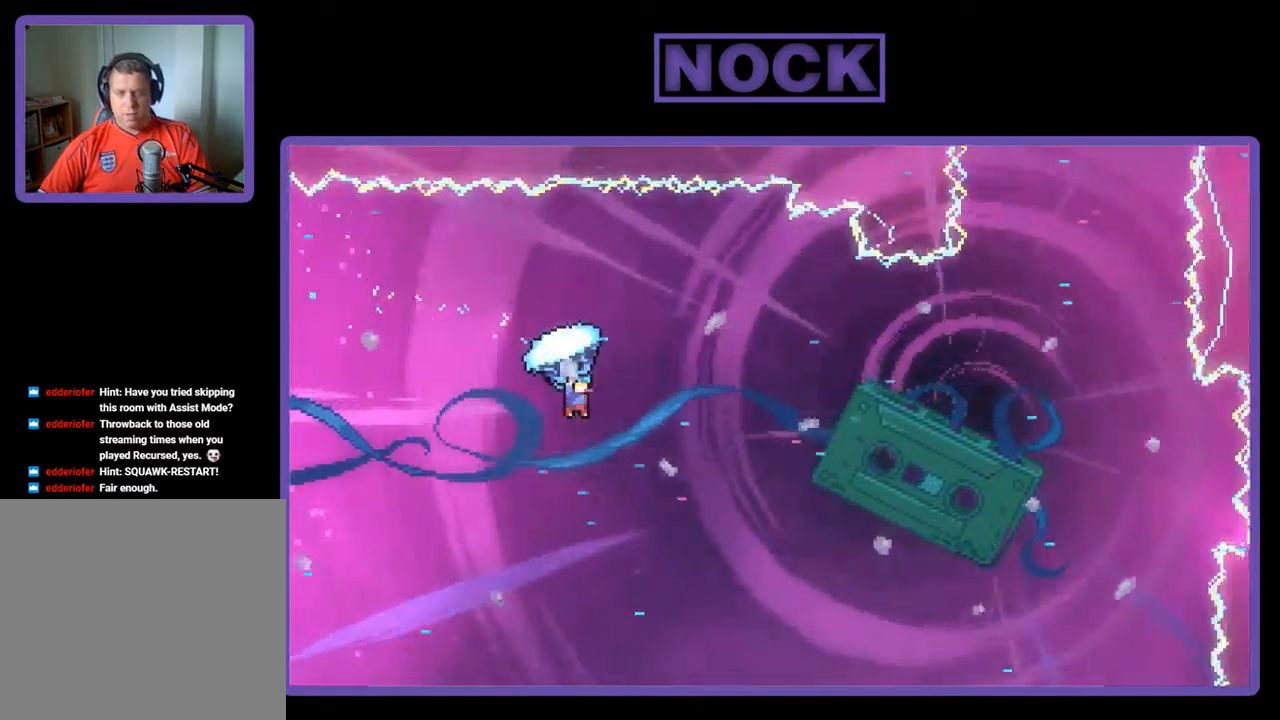
{"buttons": ["R2", "DPAD_UP", "DPAD_RIGHT"], "left_stick": "center", "events": []}
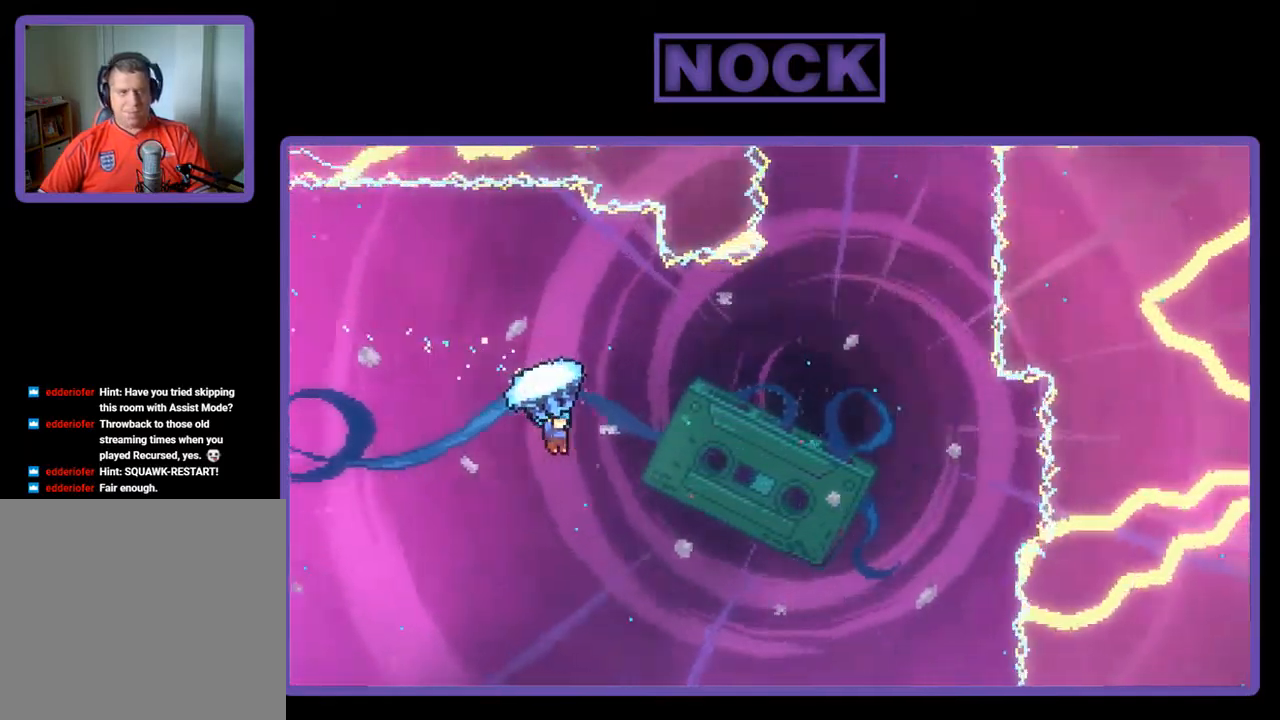
{"buttons": ["R2", "DPAD_UP", "DPAD_RIGHT"], "left_stick": "center", "events": []}
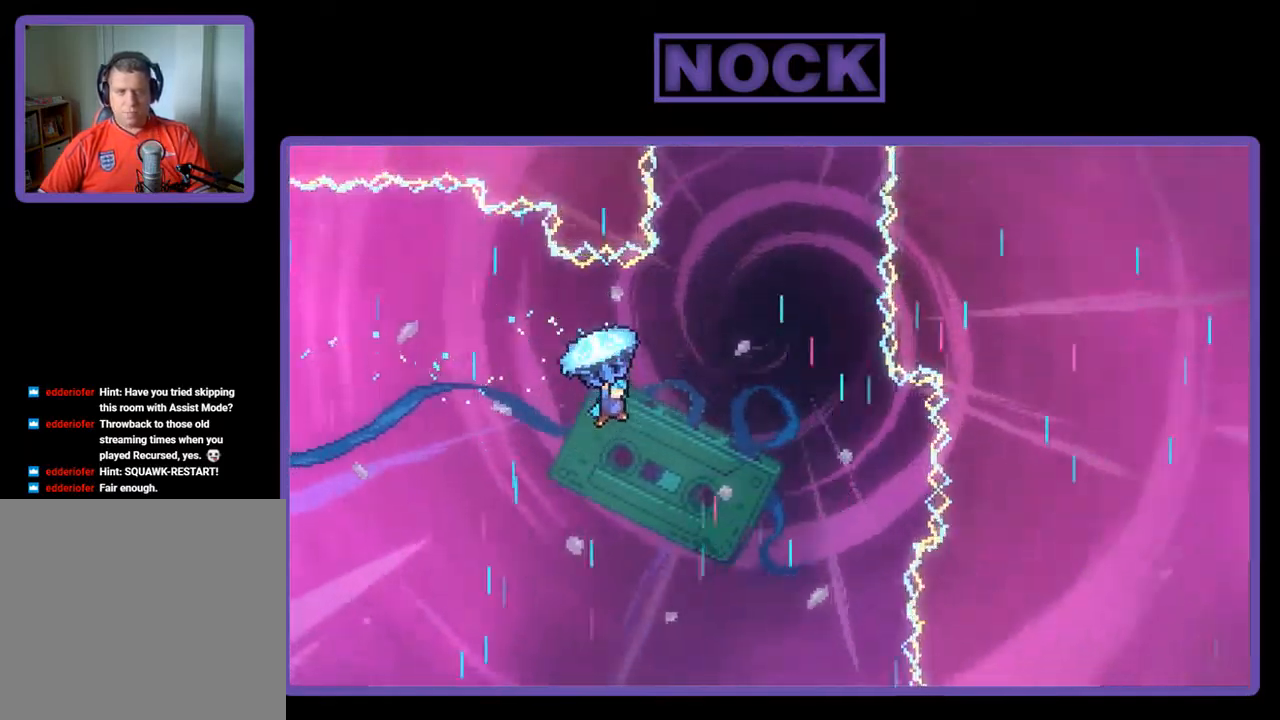
{"buttons": ["R2"], "left_stick": "center", "events": [[117, "DPAD_UP", "up"], [284, "DPAD_RIGHT", "up"]]}
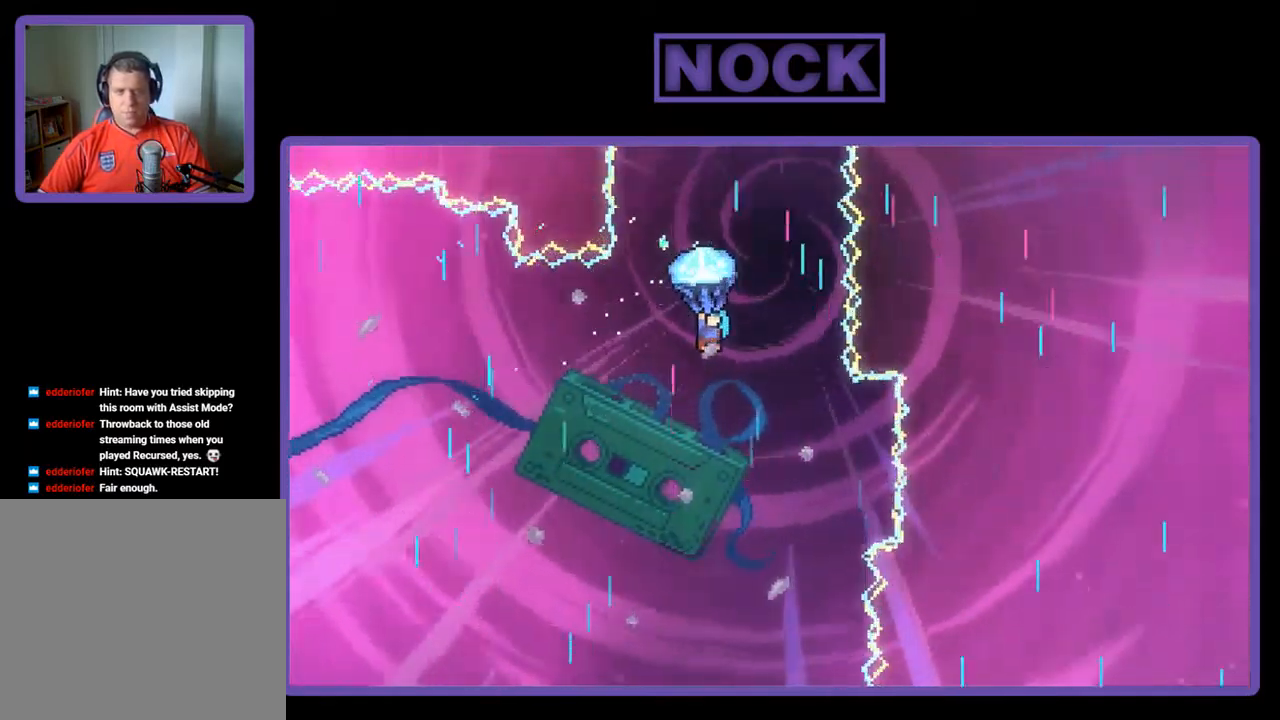
{"buttons": ["R2", "DPAD_UP"], "left_stick": "center", "events": [[84, "DPAD_RIGHT", "down"], [284, "DPAD_RIGHT", "up"], [350, "DPAD_UP", "down"]]}
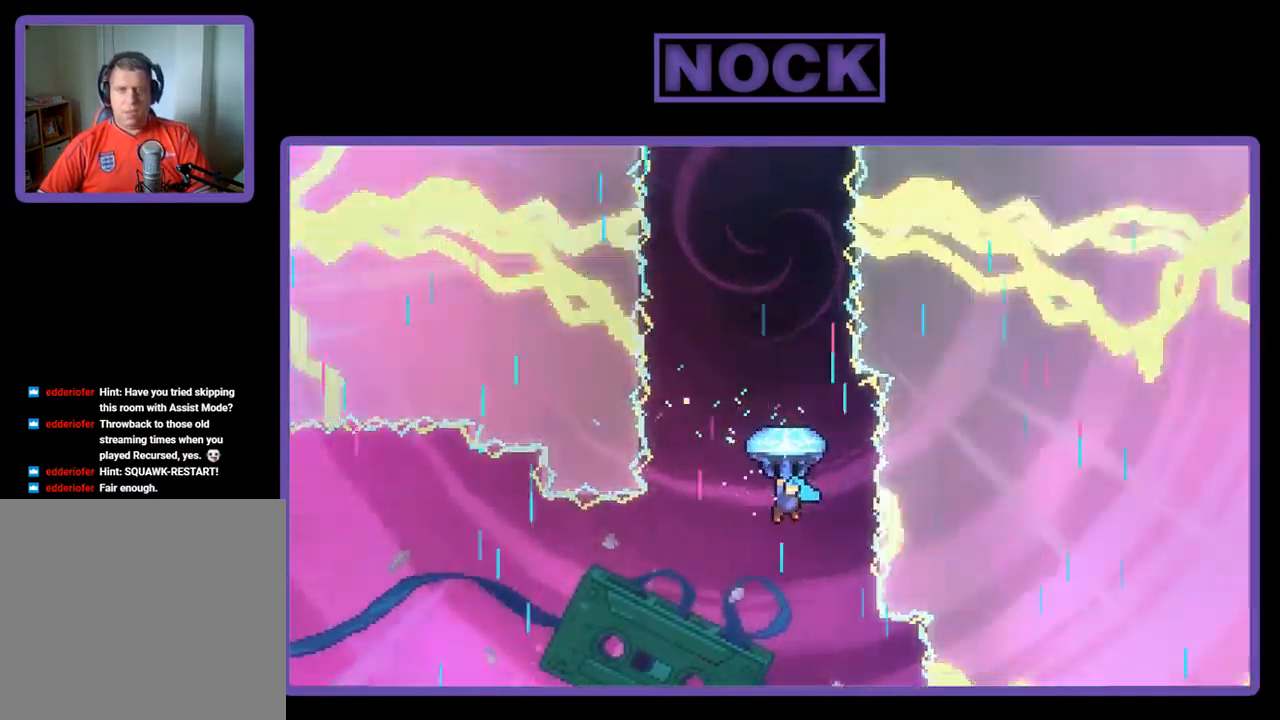
{"buttons": ["R2", "DPAD_UP"], "left_stick": "center", "events": []}
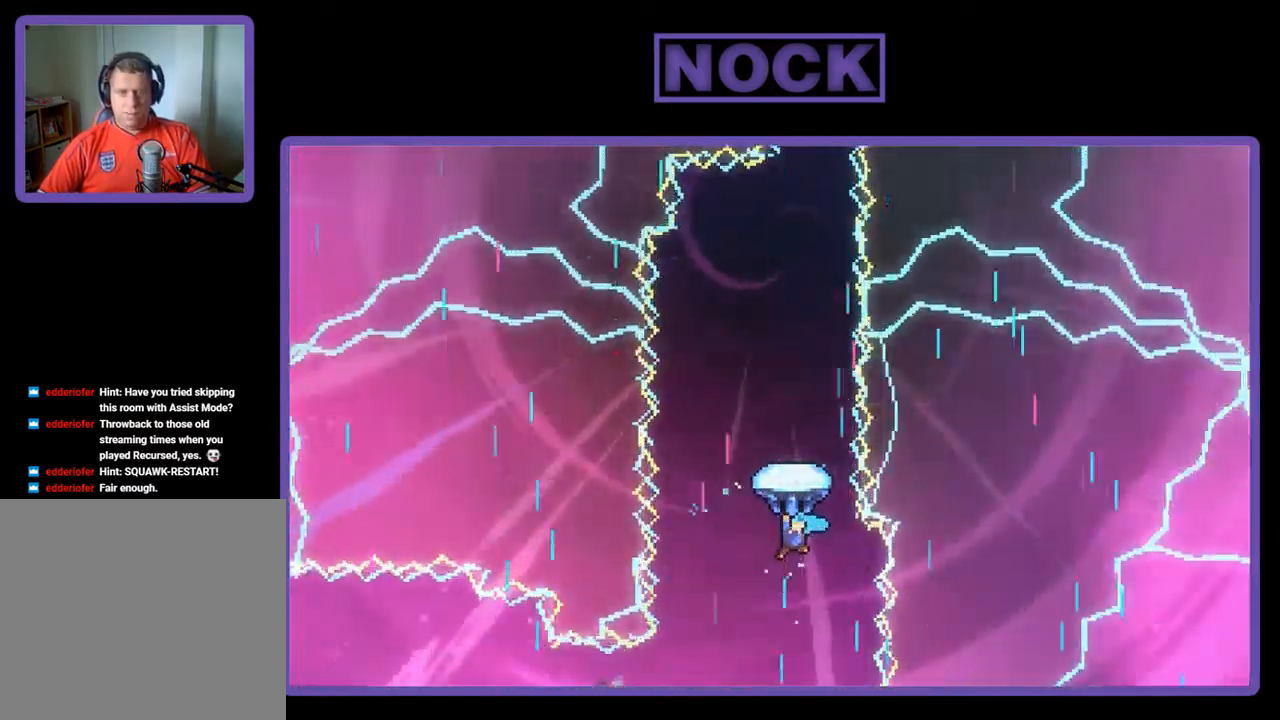
{"buttons": ["R2", "DPAD_UP", "DPAD_RIGHT"], "left_stick": "center", "events": [[484, "DPAD_RIGHT", "down"]]}
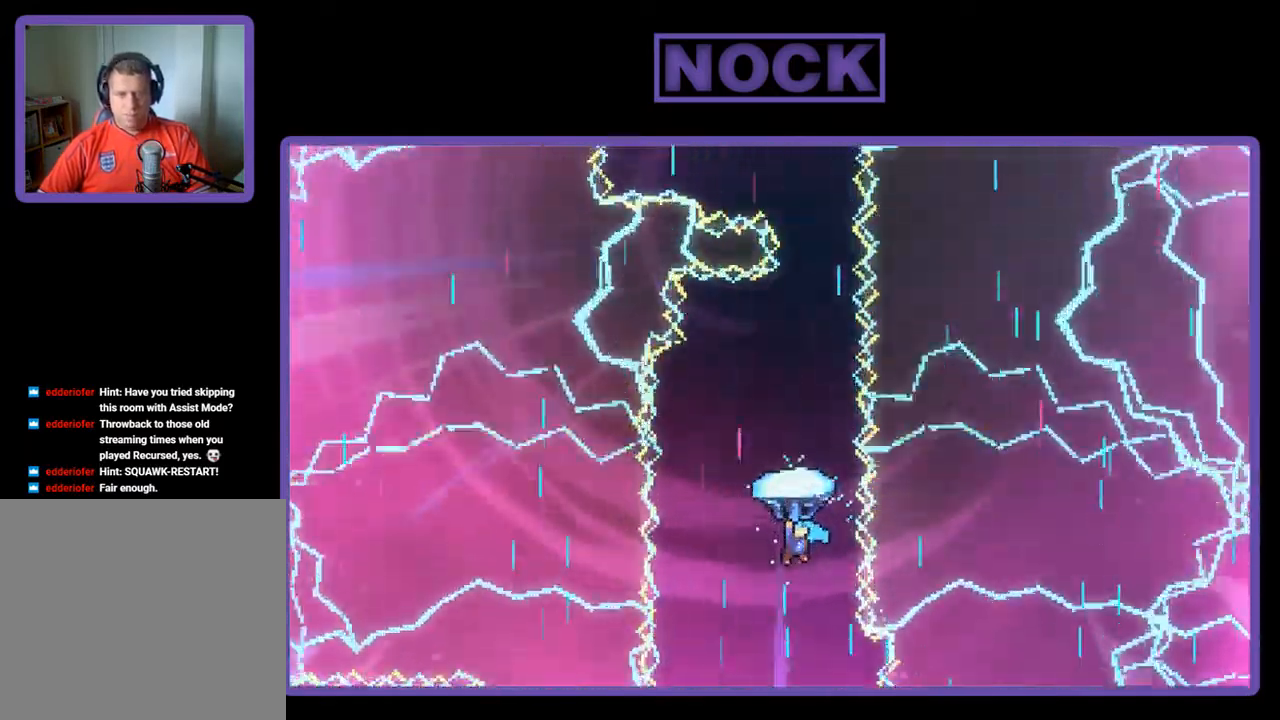
{"buttons": ["R2", "DPAD_UP"], "left_stick": "center", "events": [[117, "DPAD_RIGHT", "up"], [384, "DPAD_RIGHT", "down"], [484, "DPAD_RIGHT", "up"]]}
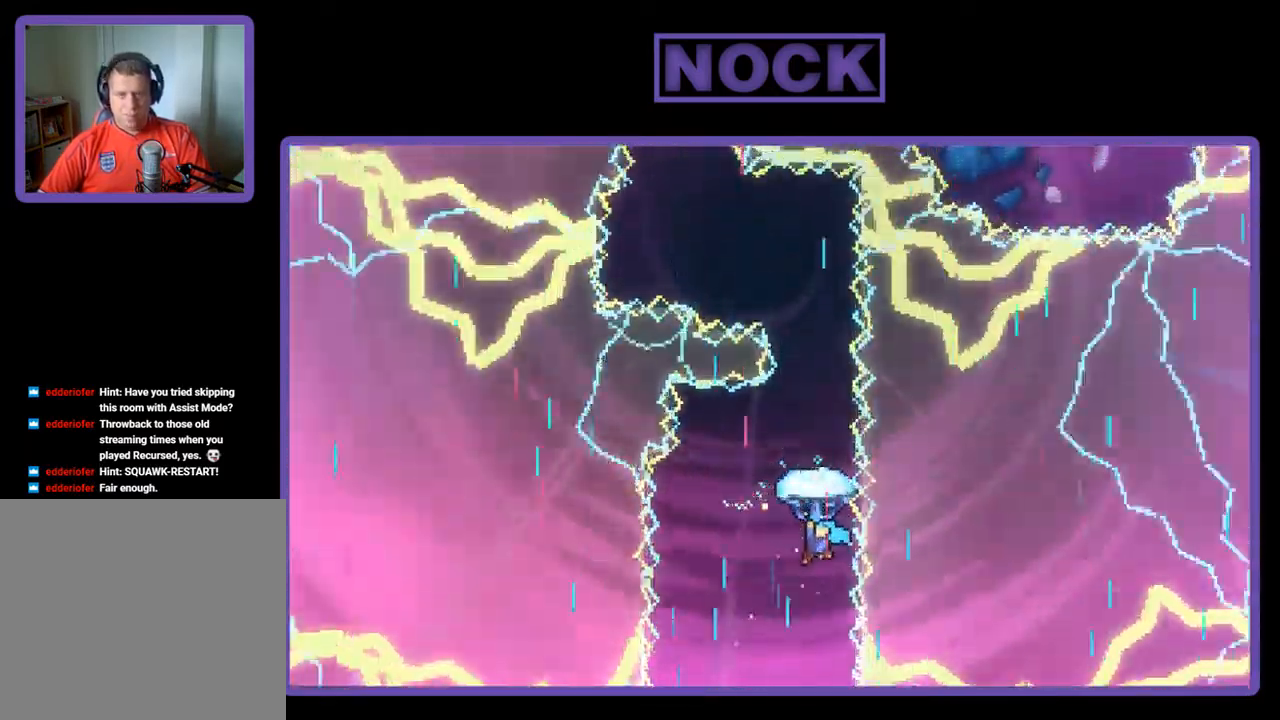
{"buttons": ["R2", "DPAD_UP"], "left_stick": "center", "events": []}
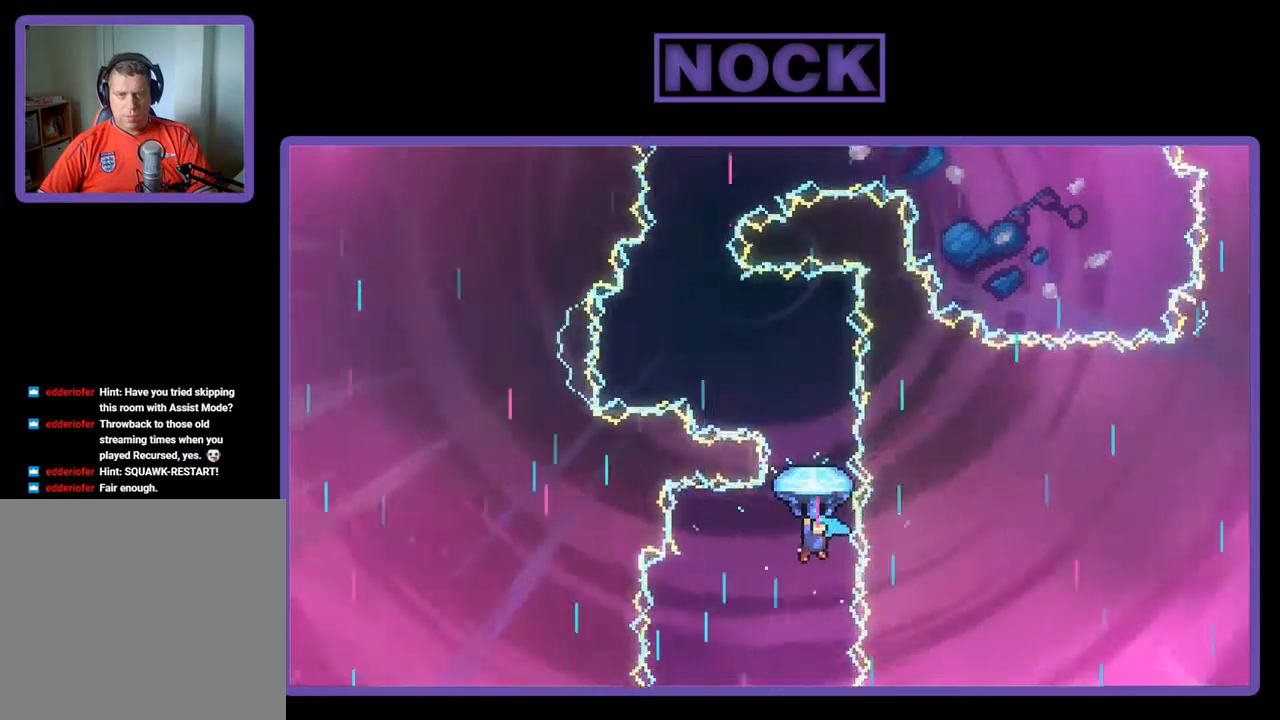
{"buttons": ["R2"], "left_stick": "center", "events": [[367, "DPAD_UP", "up"]]}
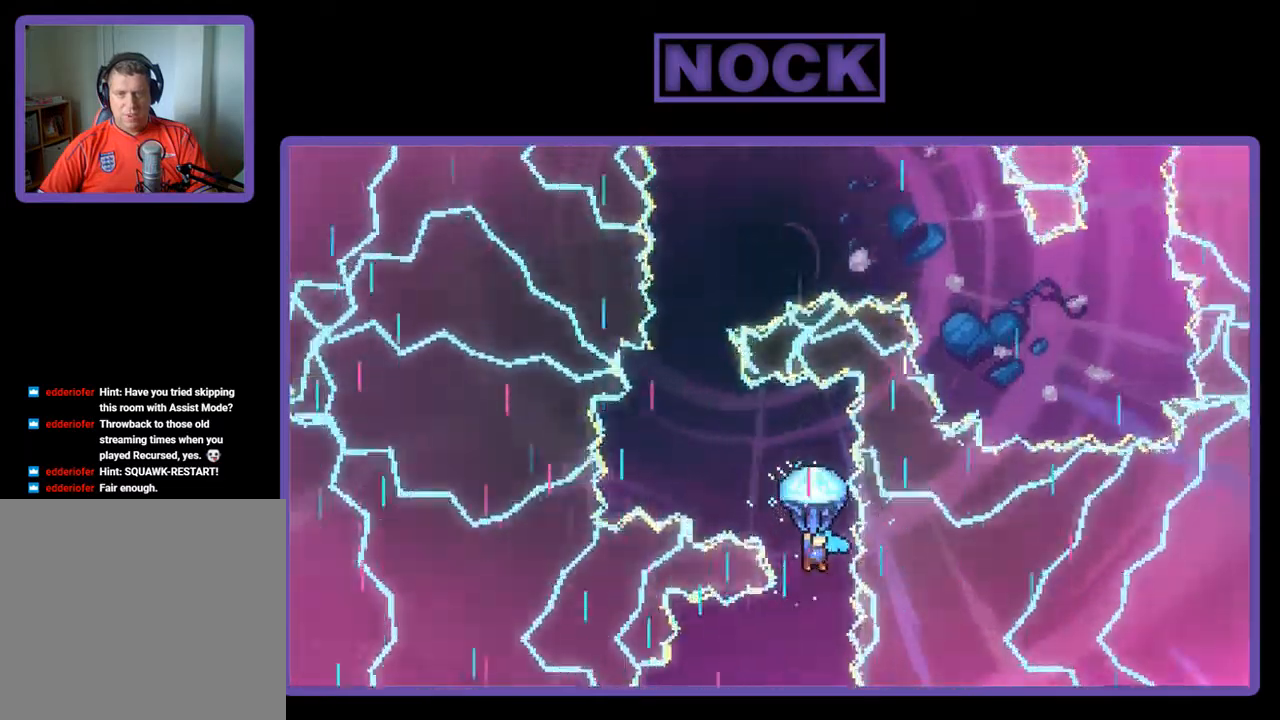
{"buttons": ["R2"], "left_stick": "center", "events": [[67, "DPAD_LEFT", "down"], [467, "DPAD_LEFT", "up"]]}